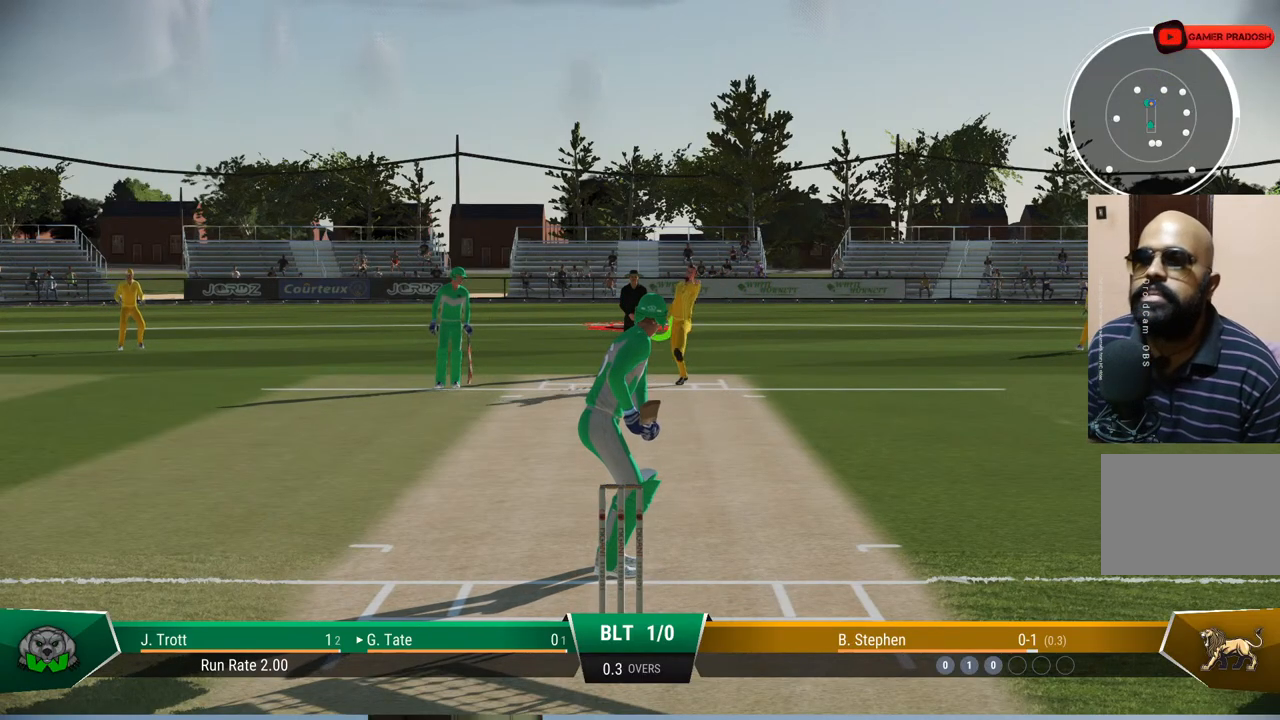
Gameplay with a controller (PlayStation layout); each line is a JSON object with the inputs held at the frame after it. "events" lists button and stick changes between this image and that frame as [ms after this image, input, new state], when the widget could be followed in between. Not read: L1 L2 L3 R1 R2 R3.
{"buttons": [], "left_stick": "down", "right_stick": "left", "events": [[467, "left_stick", "down"], [467, "right_stick", "left"]]}
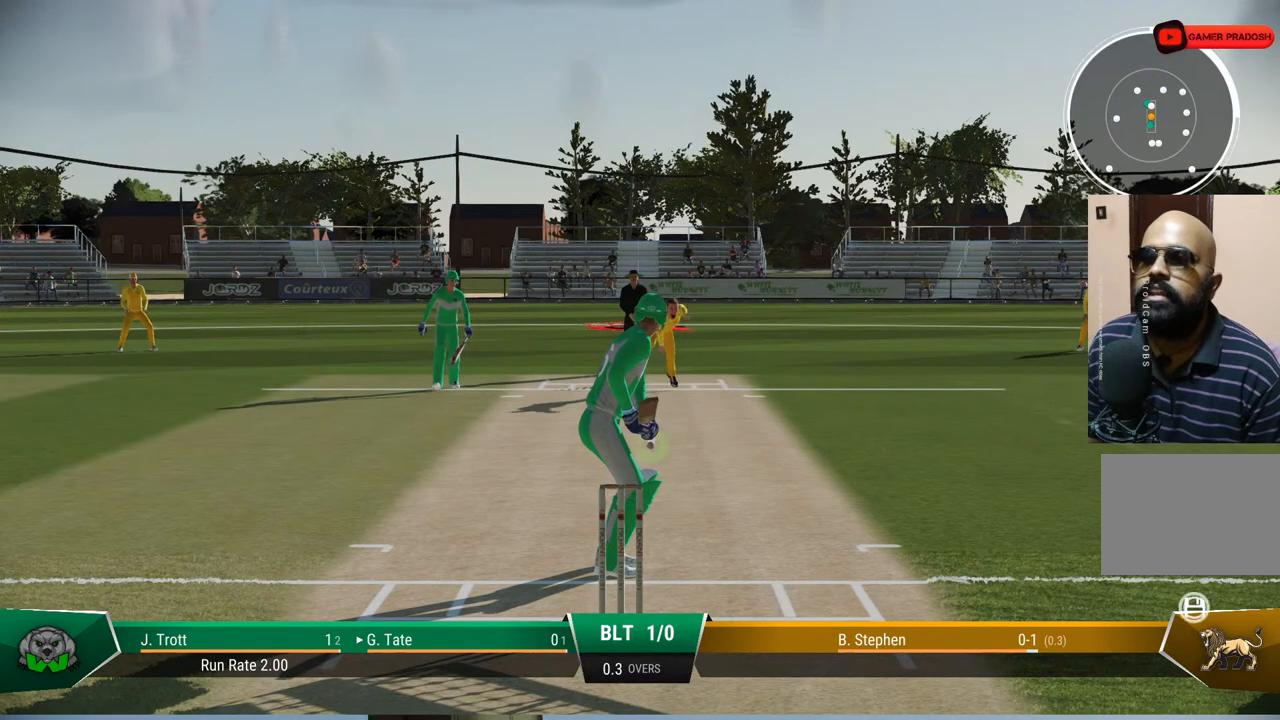
{"buttons": [], "left_stick": "down", "right_stick": "center", "events": [[17, "right_stick", "down-left"], [133, "right_stick", "center"]]}
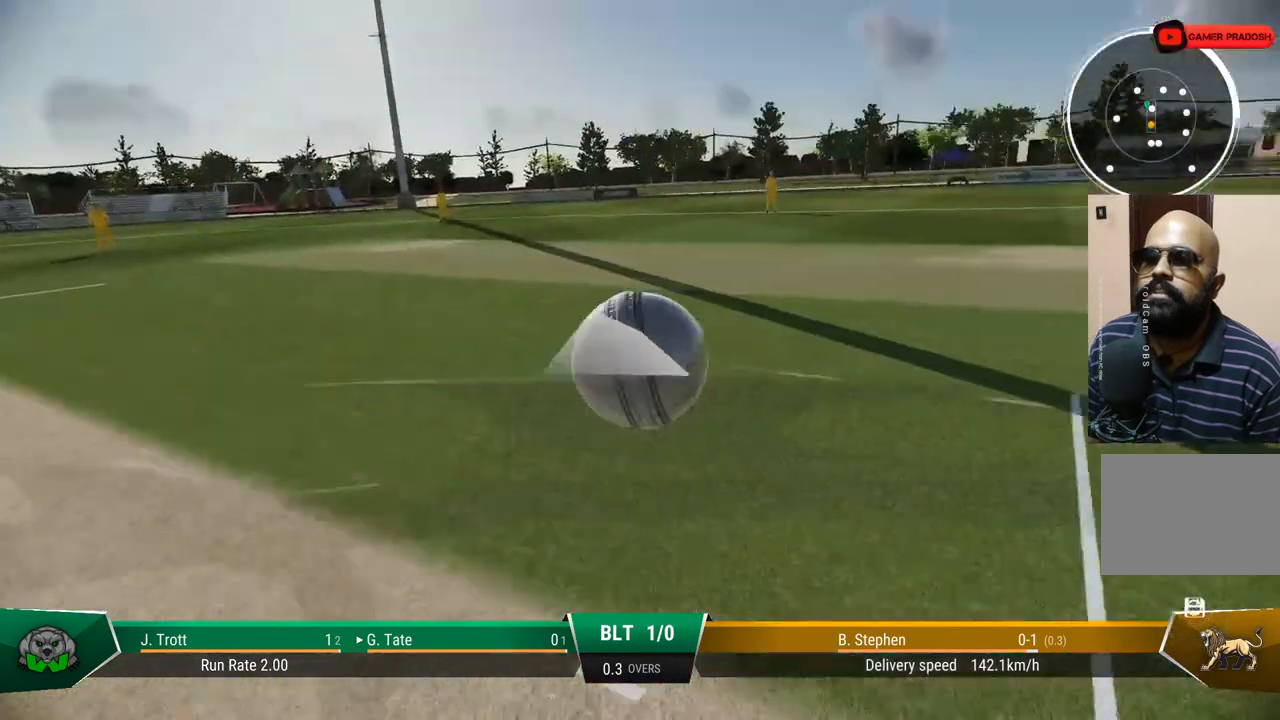
{"buttons": [], "left_stick": "down", "right_stick": "center", "events": [[350, "CIRCLE", "down"], [450, "CIRCLE", "up"]]}
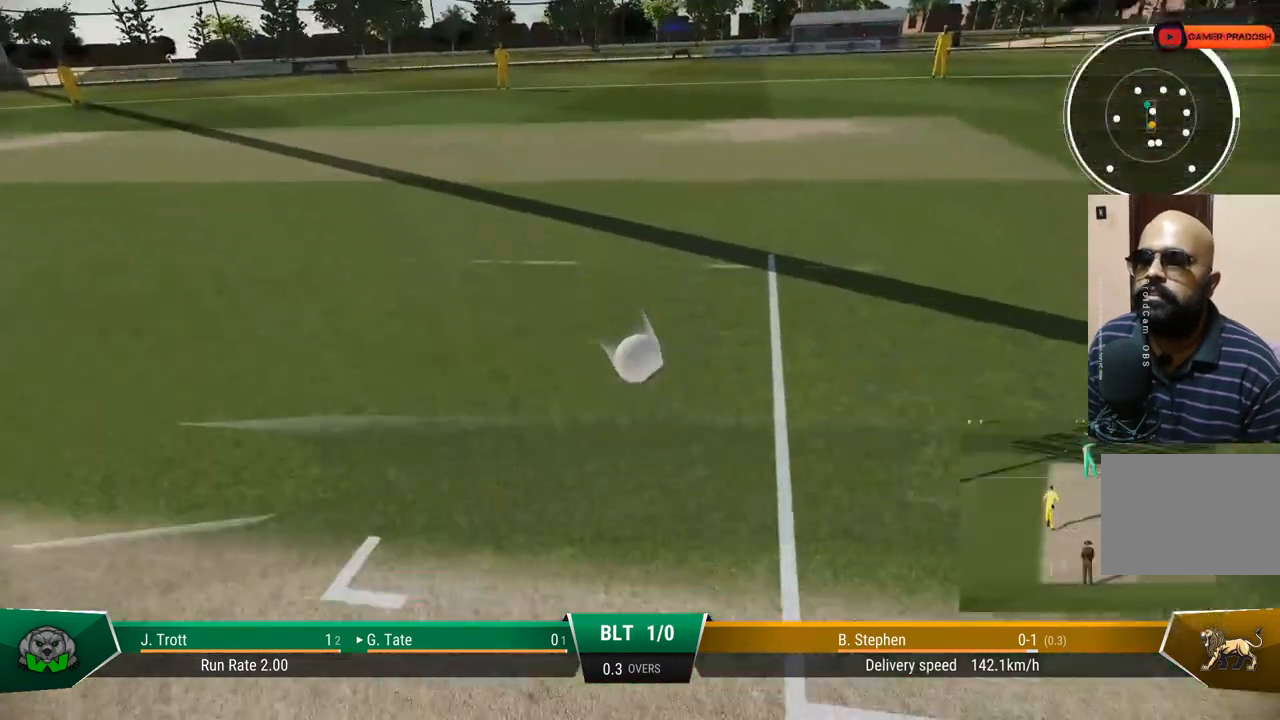
{"buttons": [], "left_stick": "down", "right_stick": "center", "events": []}
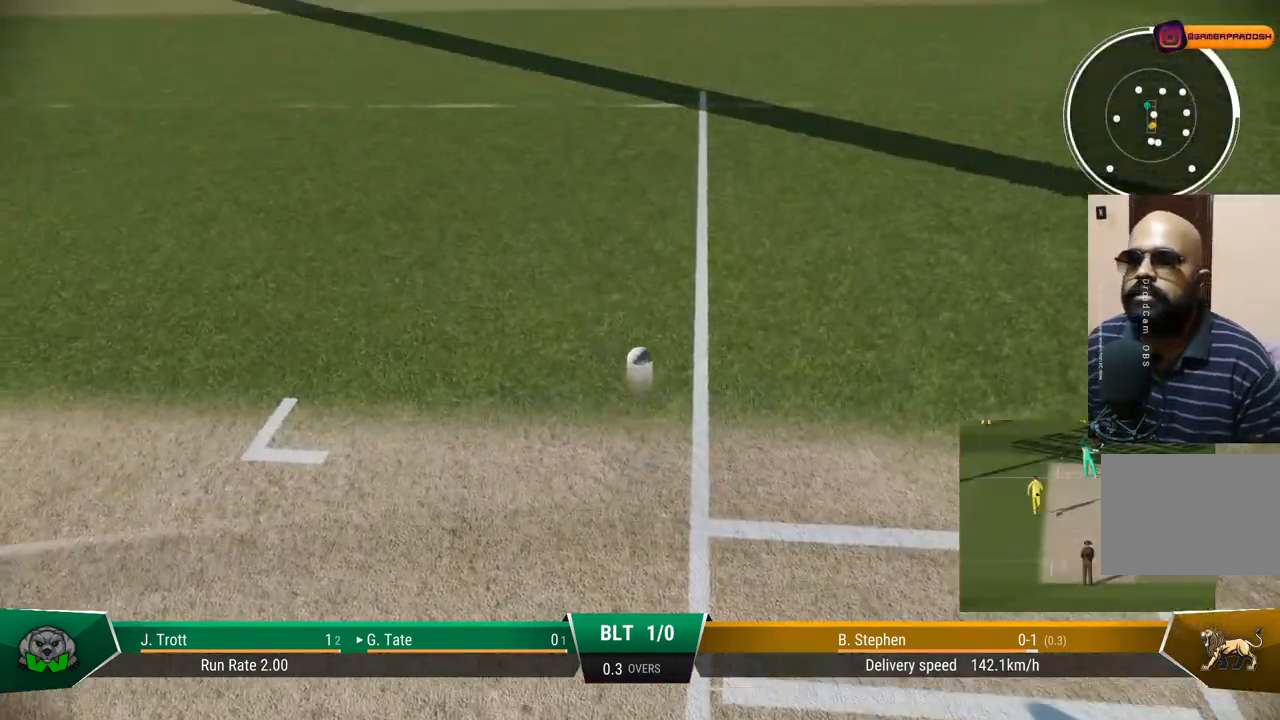
{"buttons": [], "left_stick": "down", "right_stick": "center", "events": []}
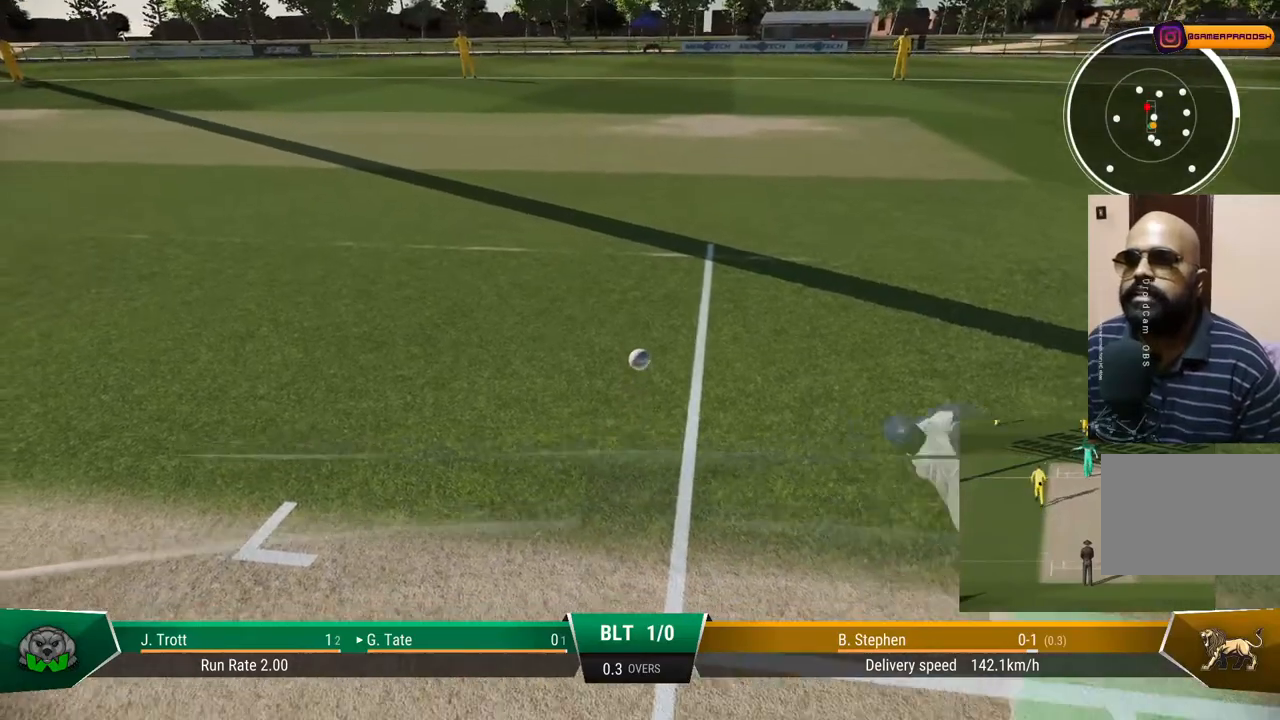
{"buttons": ["SQUARE"], "left_stick": "center", "right_stick": "center", "events": [[183, "SQUARE", "down"], [183, "left_stick", "center"]]}
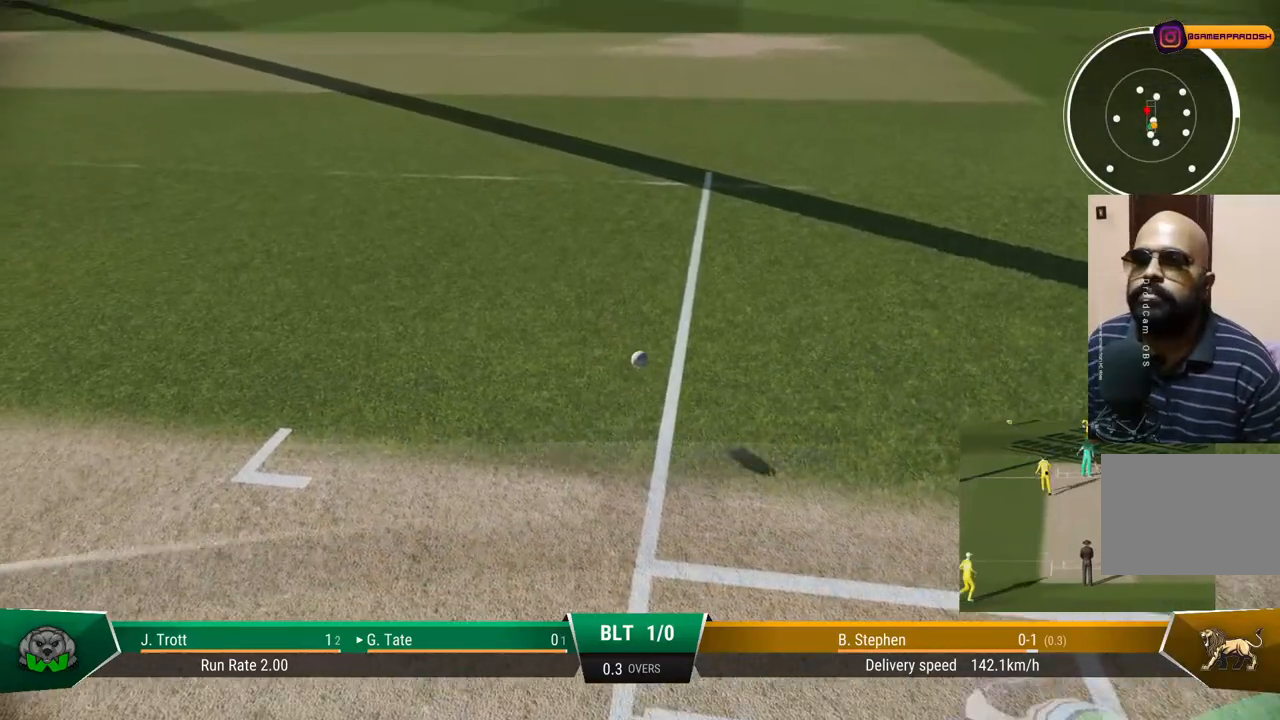
{"buttons": ["SQUARE"], "left_stick": "center", "right_stick": "center", "events": []}
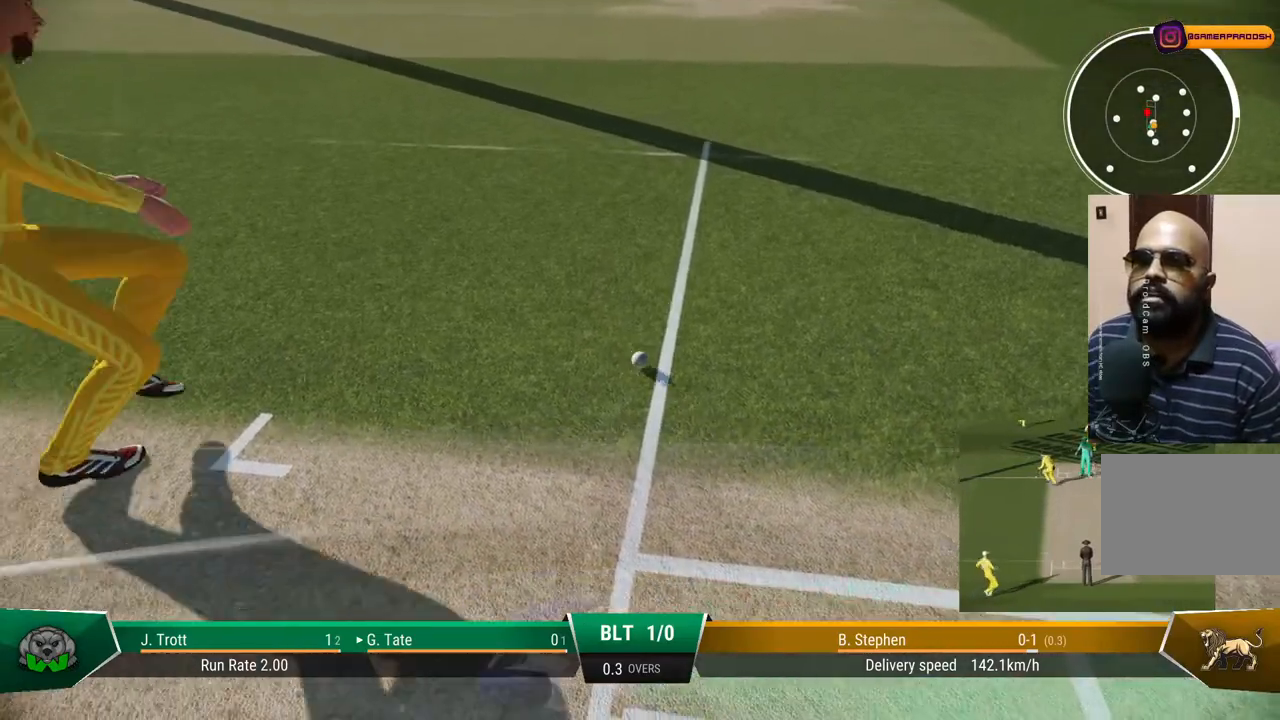
{"buttons": [], "left_stick": "center", "right_stick": "center", "events": [[100, "SQUARE", "up"]]}